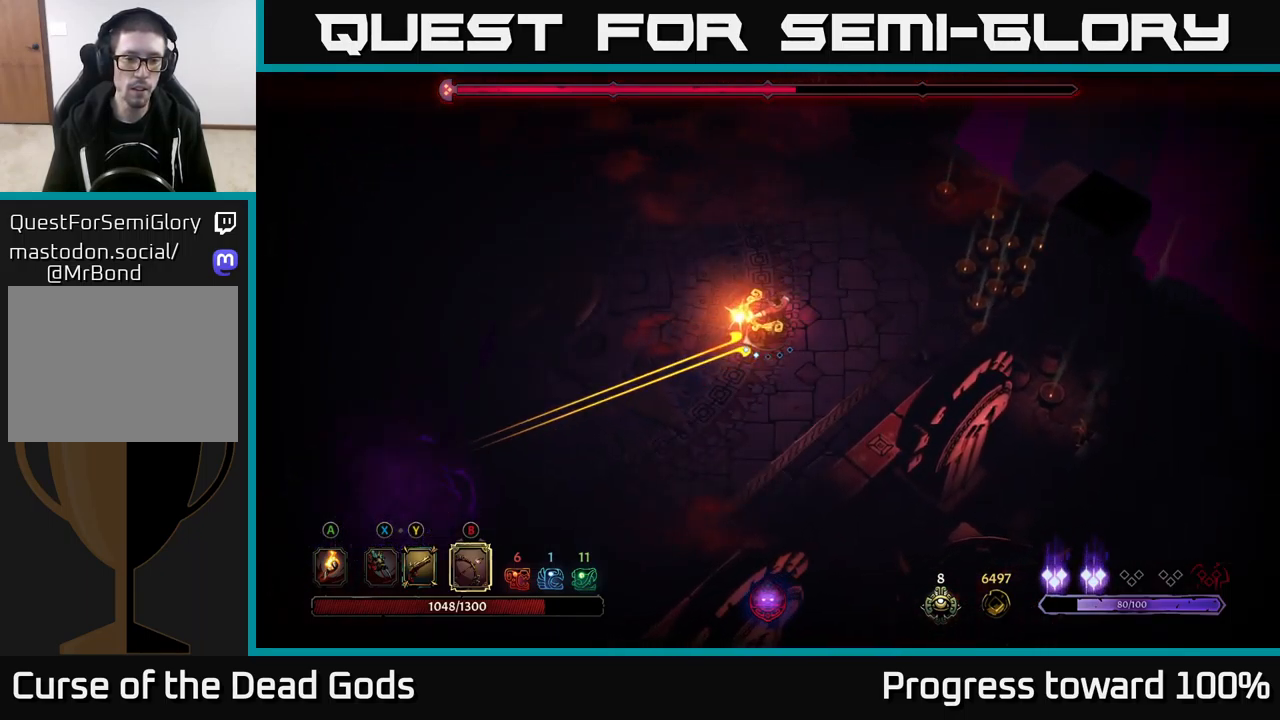
Gameplay with a controller (Xbox layout); each line is a JSON object with the inputs held at the frame after it. "events" lists button and stick changes between this image and that frame as [ms after this image, input, new state], when the widget could be followed in between.
{"buttons": [], "left_stick": "left", "right_stick": "center", "events": [[183, "B", "up"], [317, "left_stick", "left"]]}
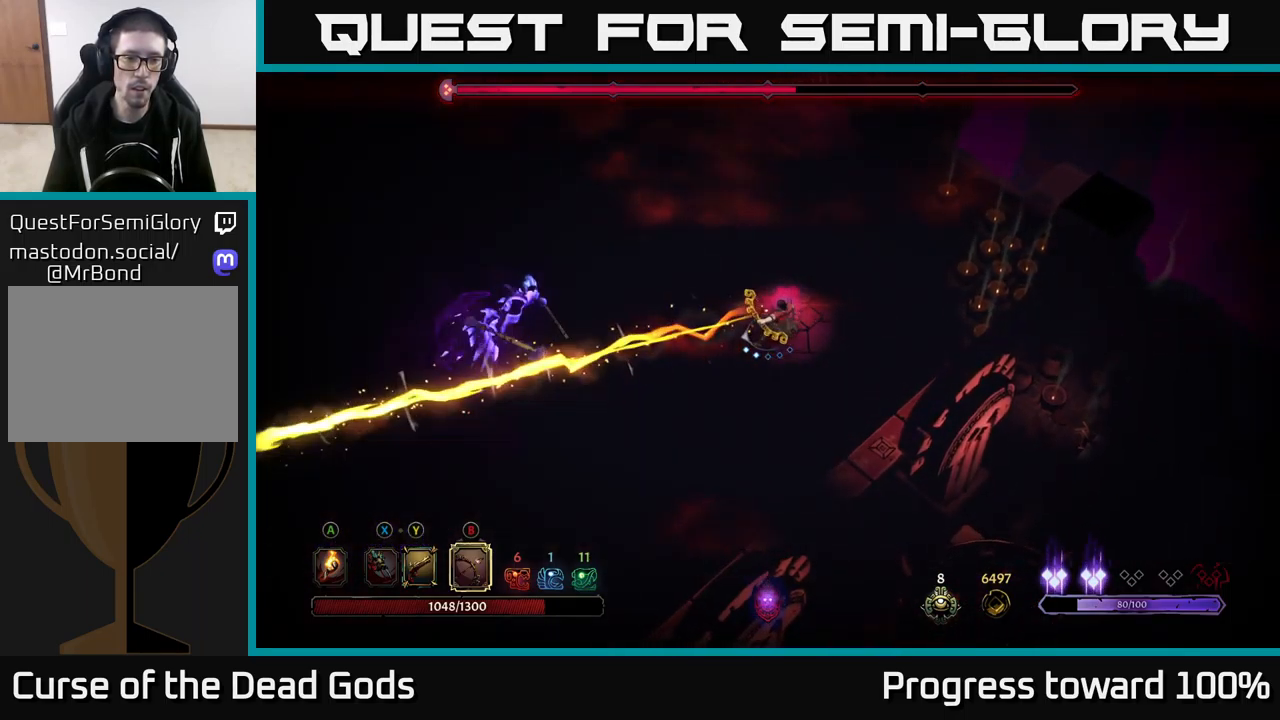
{"buttons": [], "left_stick": "left", "right_stick": "center", "events": [[350, "X", "down"], [417, "X", "up"]]}
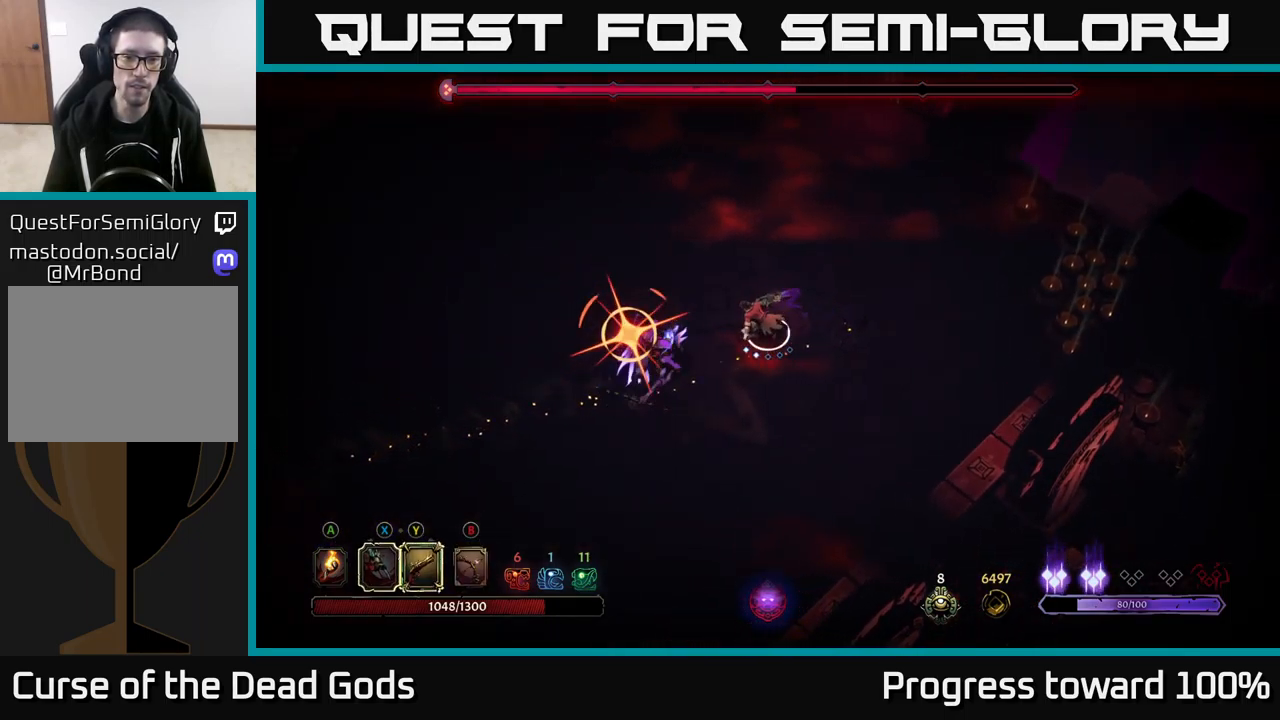
{"buttons": [], "left_stick": "left", "right_stick": "center", "events": [[83, "X", "down"], [117, "left_stick", "center"], [217, "X", "up"], [283, "R2", "down"], [283, "left_stick", "left"], [467, "R2", "up"]]}
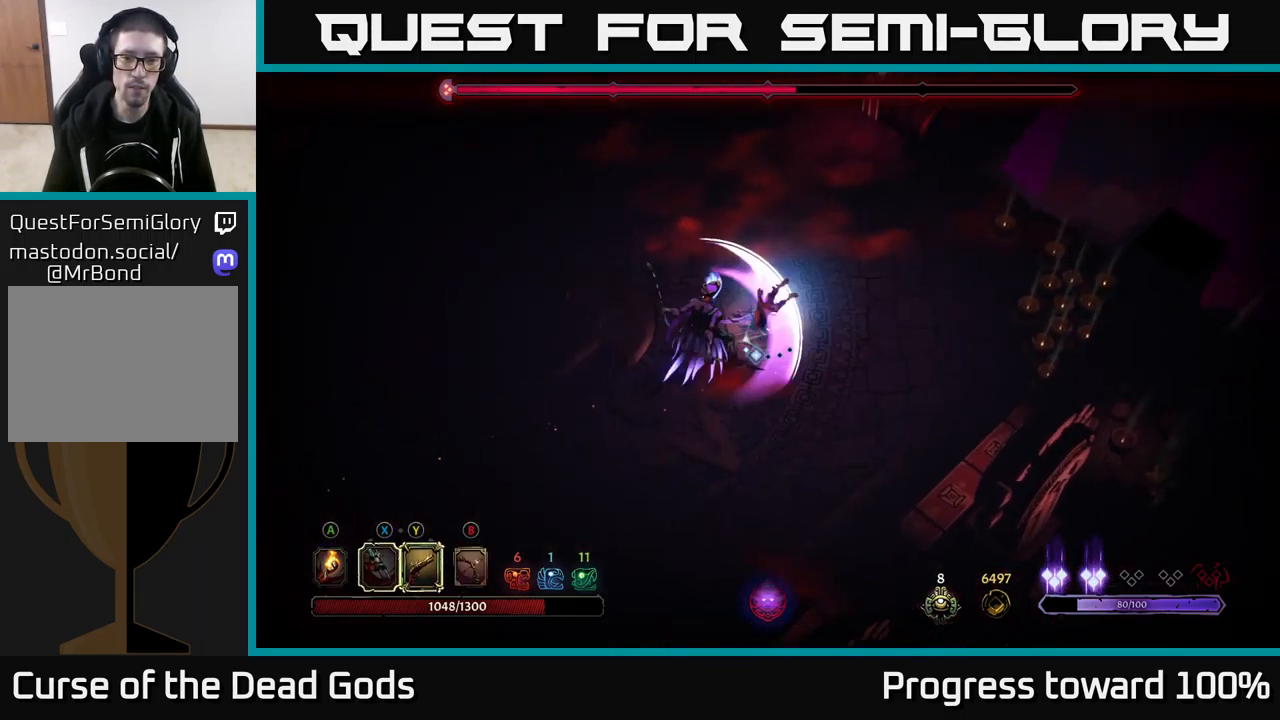
{"buttons": ["R2"], "left_stick": "left", "right_stick": "center", "events": [[450, "R2", "down"]]}
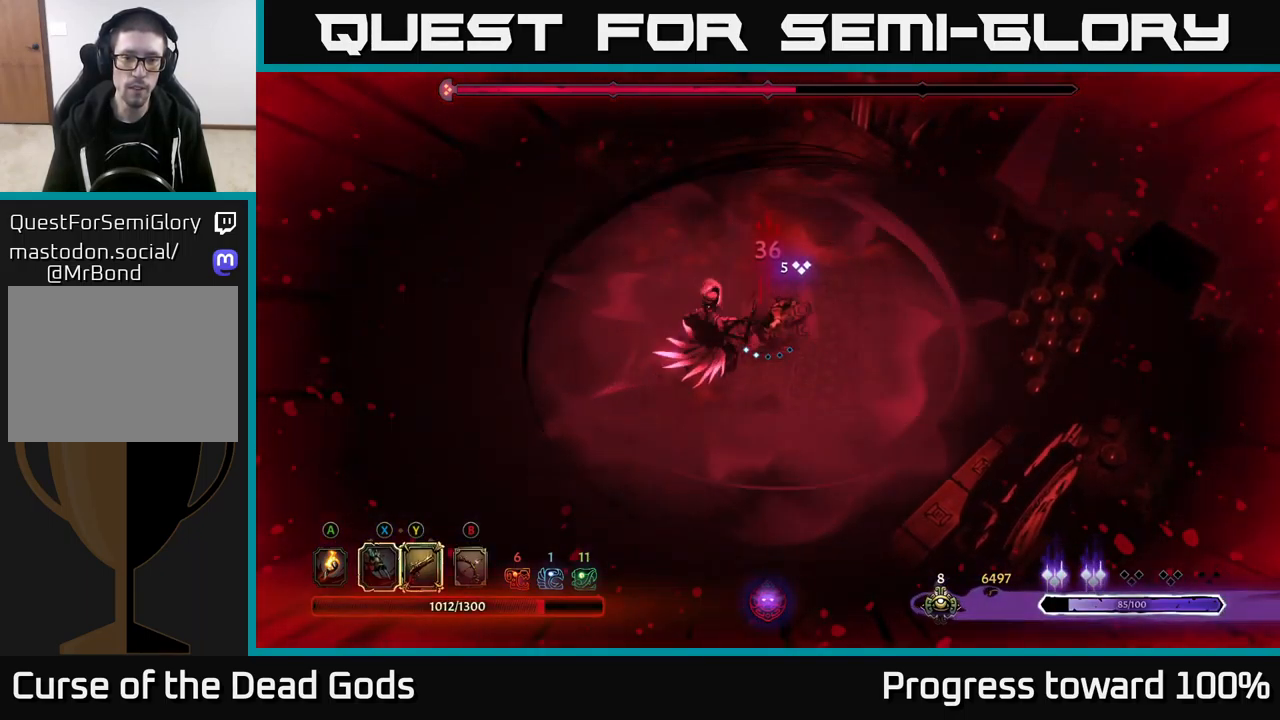
{"buttons": [], "left_stick": "down-left", "right_stick": "center", "events": [[117, "R2", "up"], [150, "R2", "down"], [267, "R2", "up"], [333, "R2", "down"], [433, "R2", "up"], [467, "left_stick", "down-left"]]}
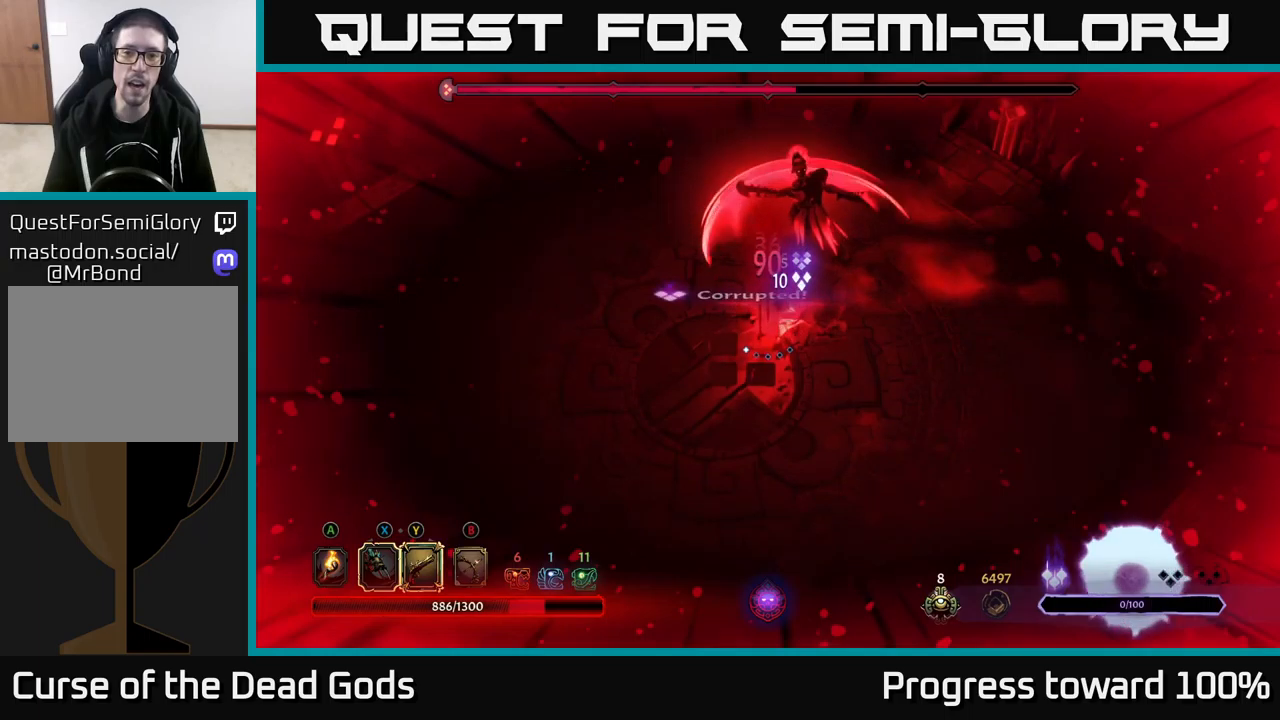
{"buttons": [], "left_stick": "up-right", "right_stick": "center", "events": [[84, "R2", "down"], [100, "left_stick", "down"], [217, "R2", "up"], [334, "left_stick", "right"], [400, "left_stick", "up-right"]]}
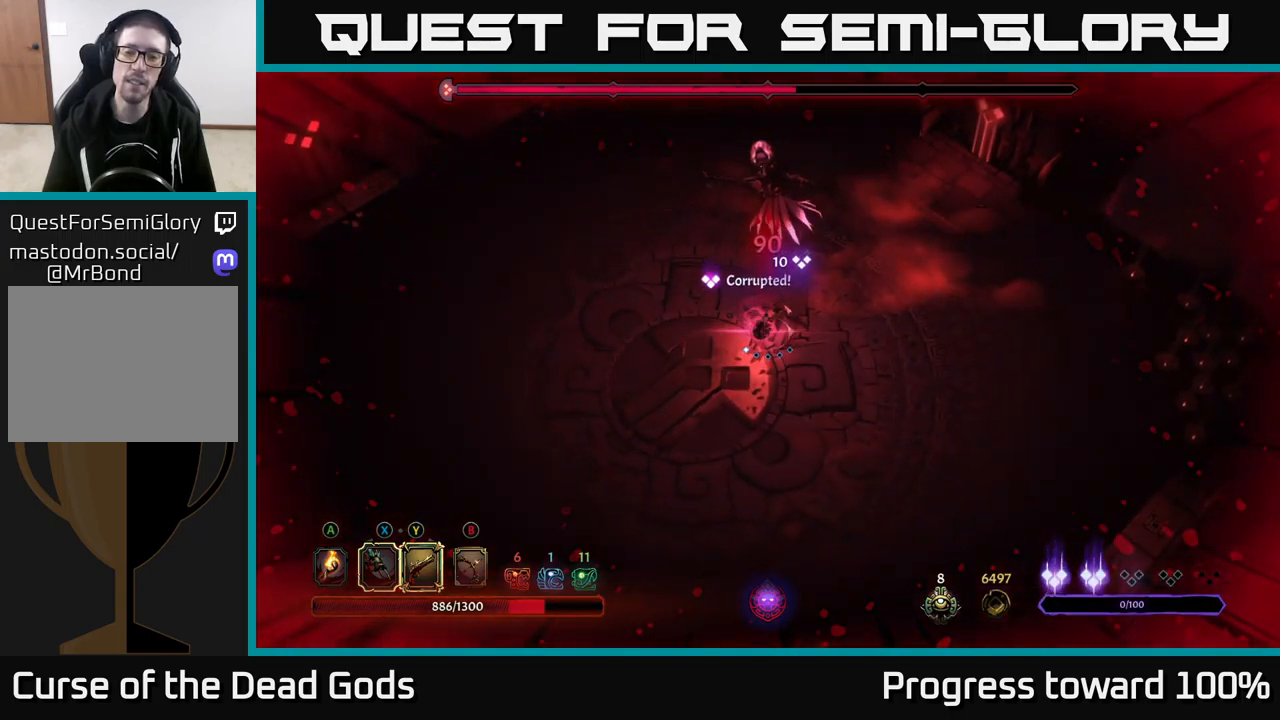
{"buttons": [], "left_stick": "down-right", "right_stick": "center", "events": [[17, "left_stick", "center"], [67, "left_stick", "down"], [267, "left_stick", "down-right"]]}
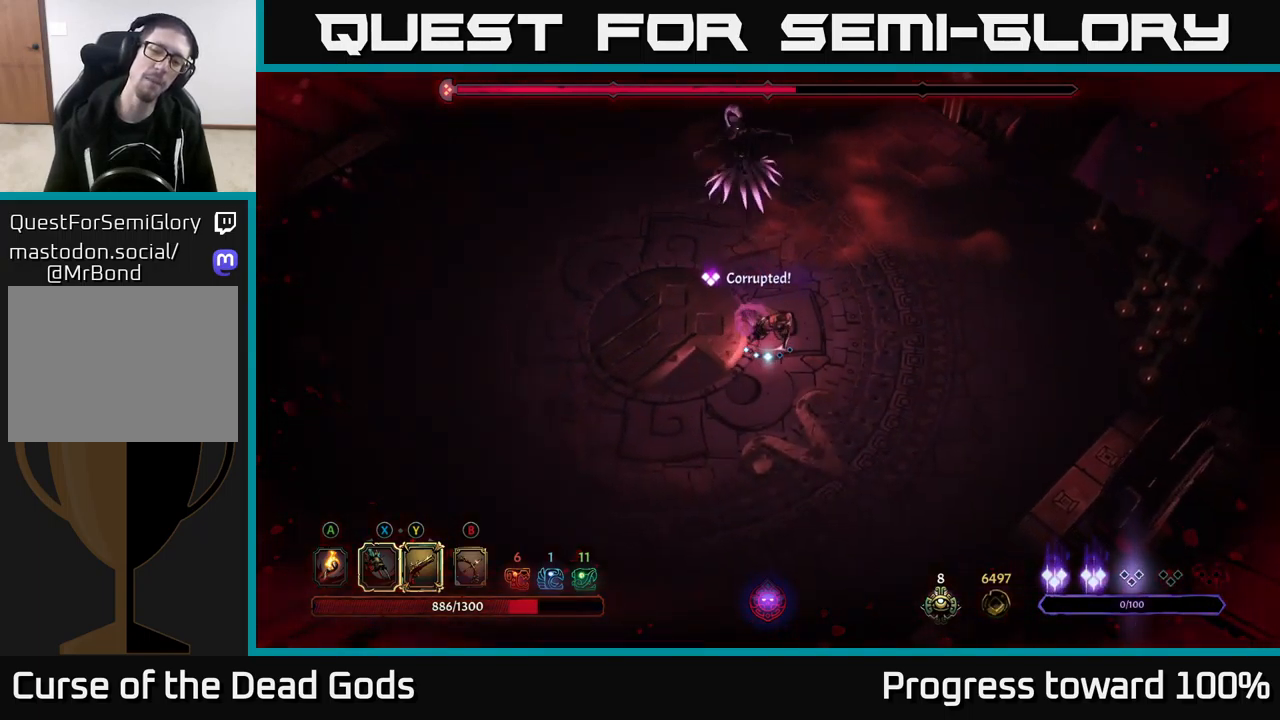
{"buttons": [], "left_stick": "right", "right_stick": "center", "events": [[467, "left_stick", "right"]]}
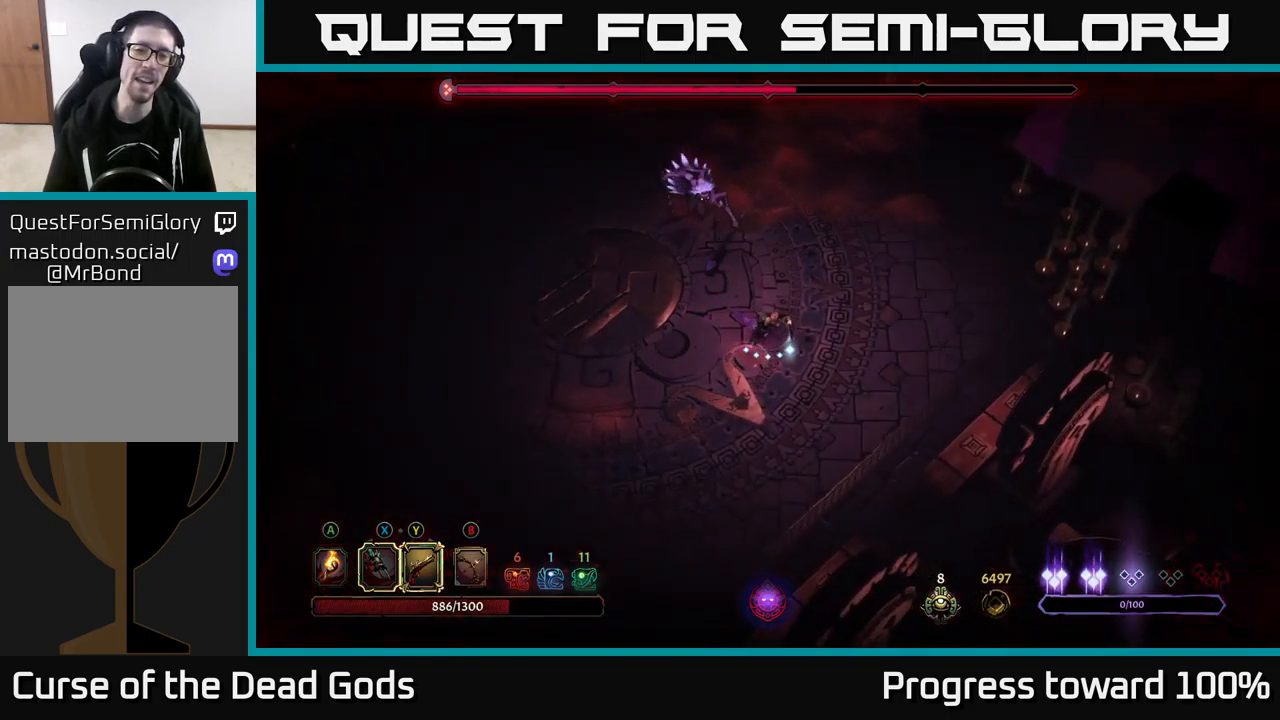
{"buttons": ["X"], "left_stick": "up-left", "right_stick": "center", "events": [[50, "left_stick", "up"], [150, "X", "down"], [167, "left_stick", "up-left"], [250, "X", "up"], [400, "X", "down"]]}
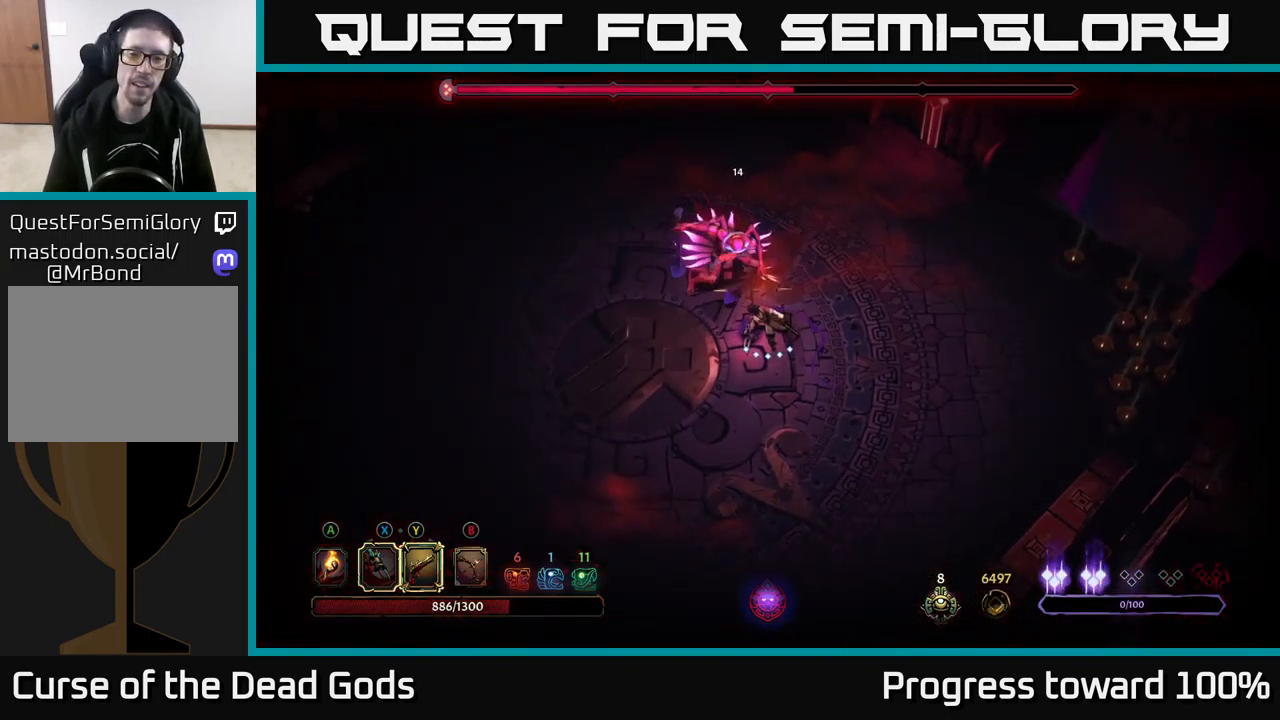
{"buttons": ["X"], "left_stick": "up-left", "right_stick": "center", "events": [[50, "X", "up"], [134, "X", "down"], [267, "X", "up"], [367, "X", "down"]]}
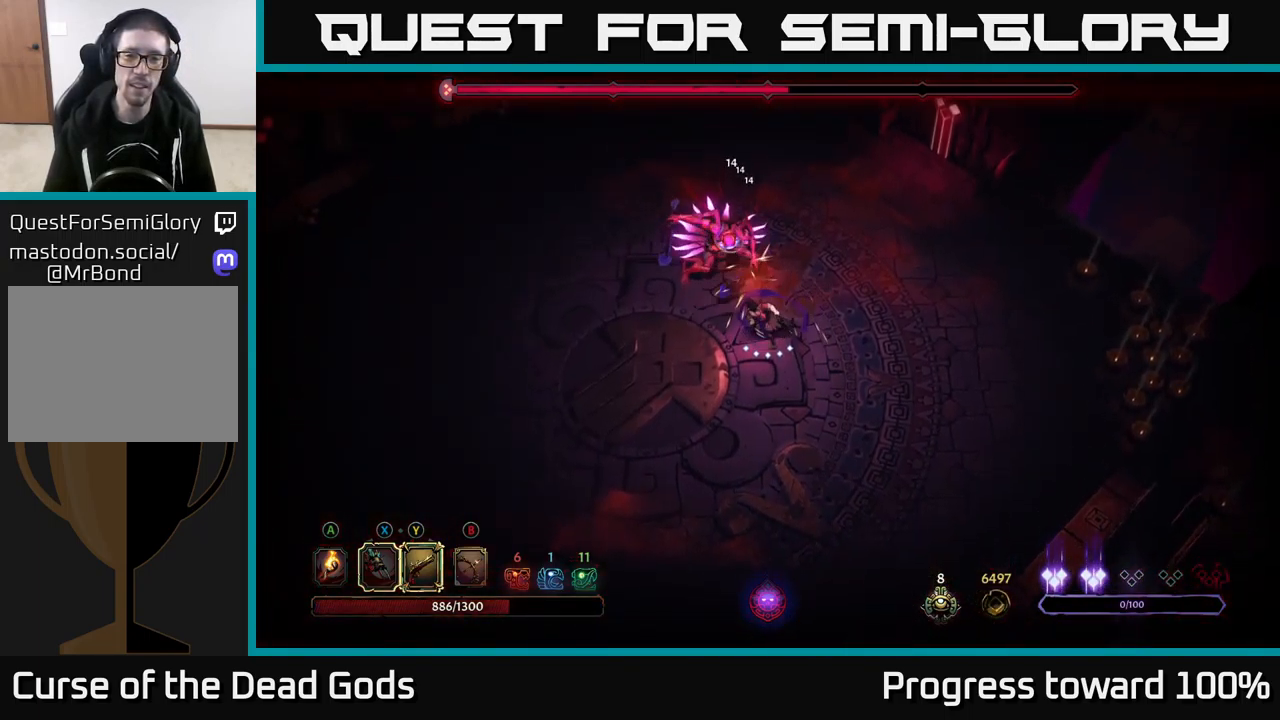
{"buttons": [], "left_stick": "center", "right_stick": "center", "events": [[34, "X", "up"], [100, "Y", "down"], [250, "Y", "up"], [400, "left_stick", "center"]]}
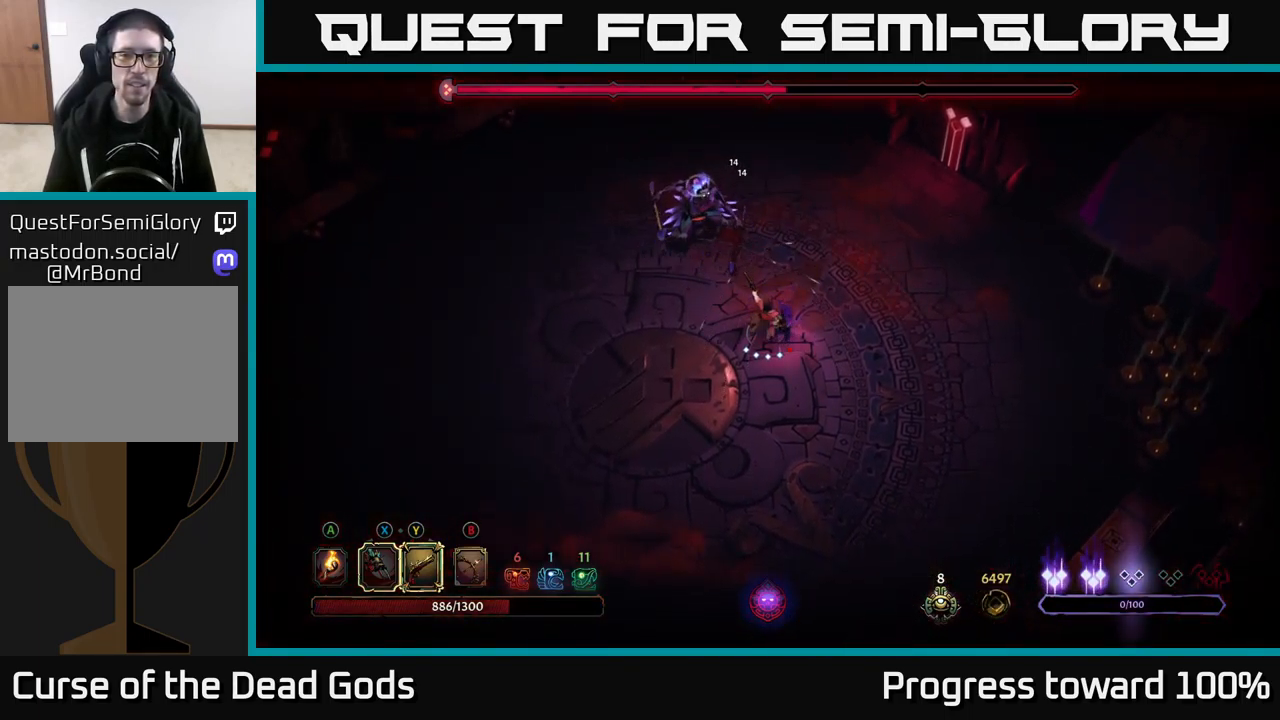
{"buttons": [], "left_stick": "right", "right_stick": "center", "events": [[367, "left_stick", "right"]]}
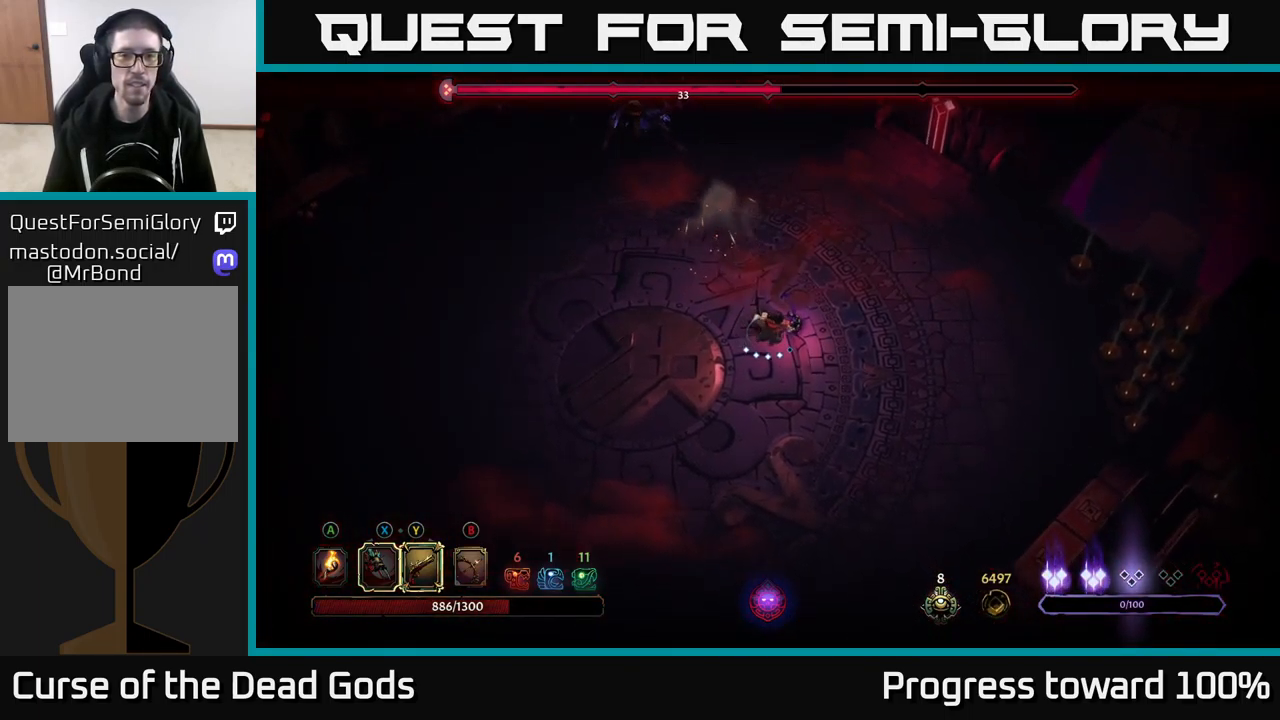
{"buttons": [], "left_stick": "up-right", "right_stick": "center", "events": [[84, "left_stick", "up-right"]]}
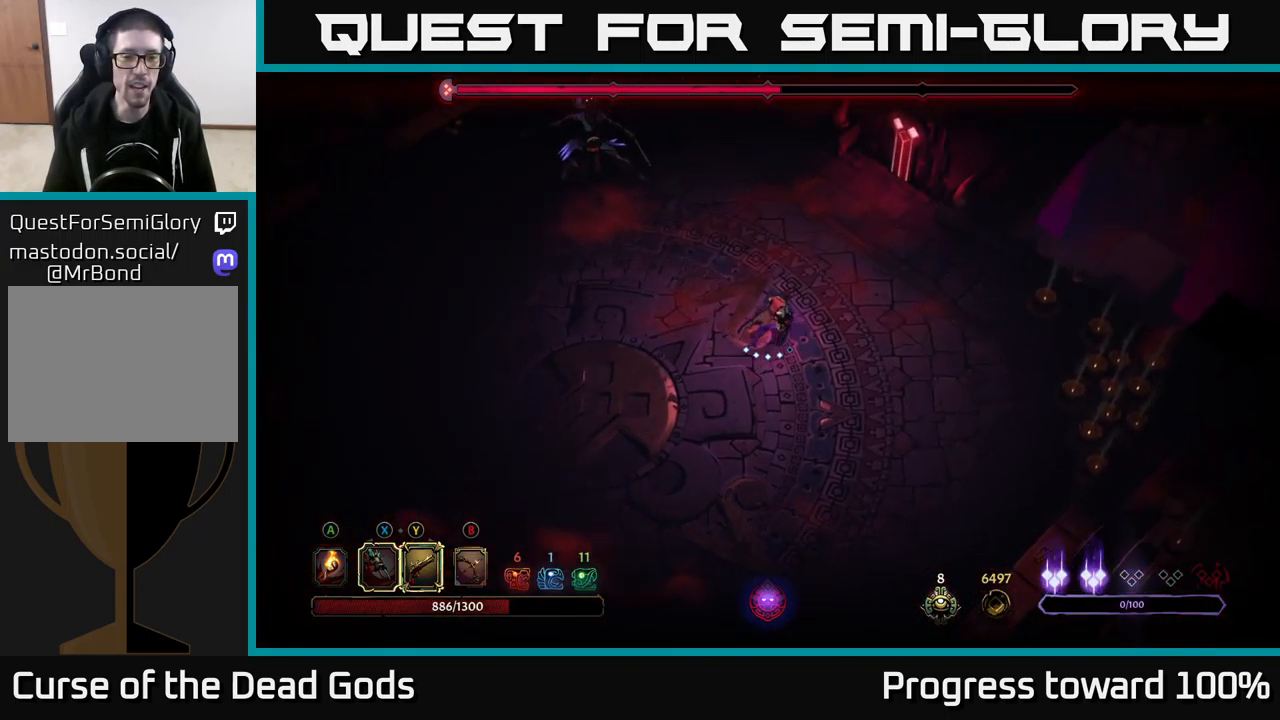
{"buttons": [], "left_stick": "up-left", "right_stick": "center", "events": [[234, "left_stick", "up-left"]]}
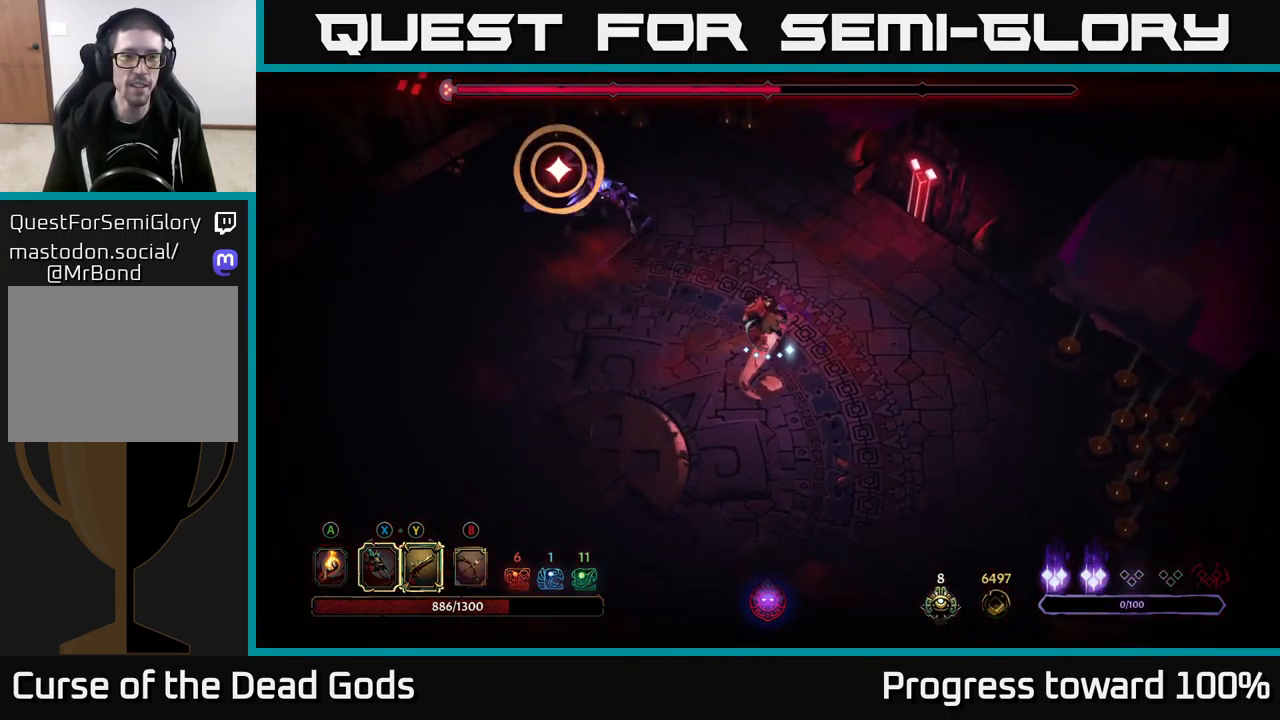
{"buttons": ["R2"], "left_stick": "left", "right_stick": "center", "events": [[184, "left_stick", "left"], [200, "X", "down"], [367, "X", "up"], [500, "R2", "down"]]}
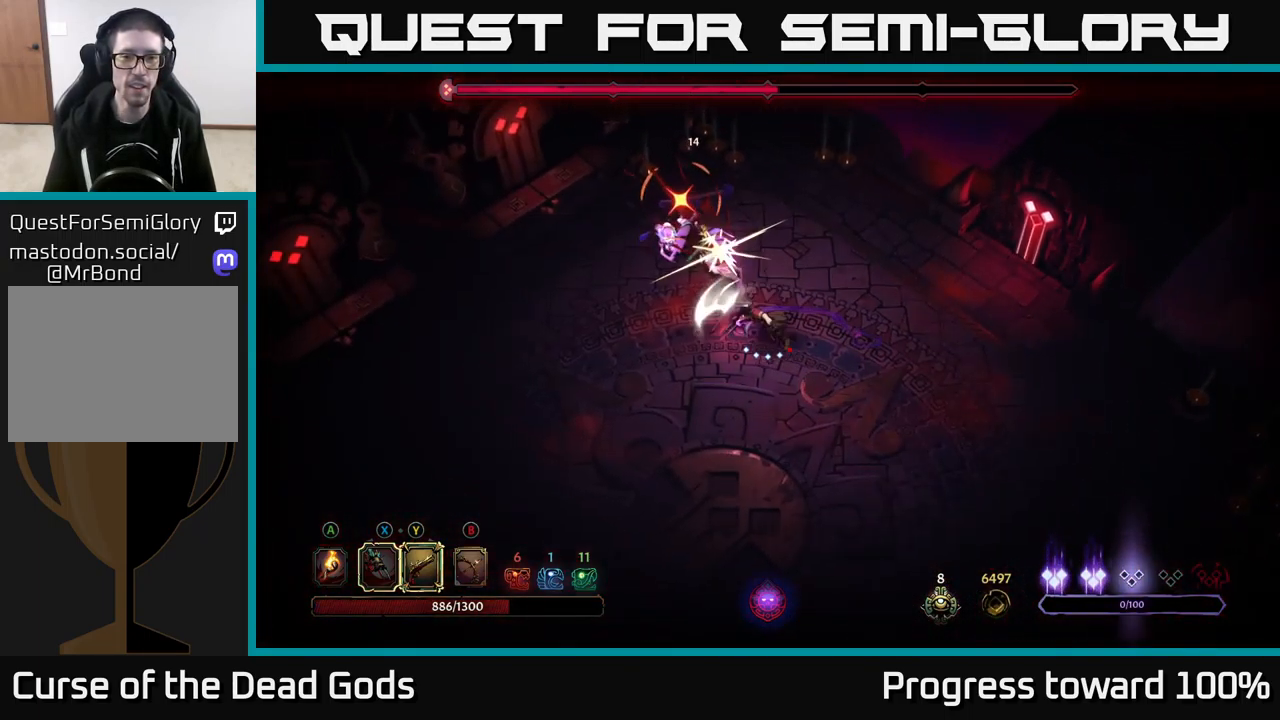
{"buttons": [], "left_stick": "down-left", "right_stick": "center", "events": [[133, "left_stick", "down-left"], [333, "R2", "up"]]}
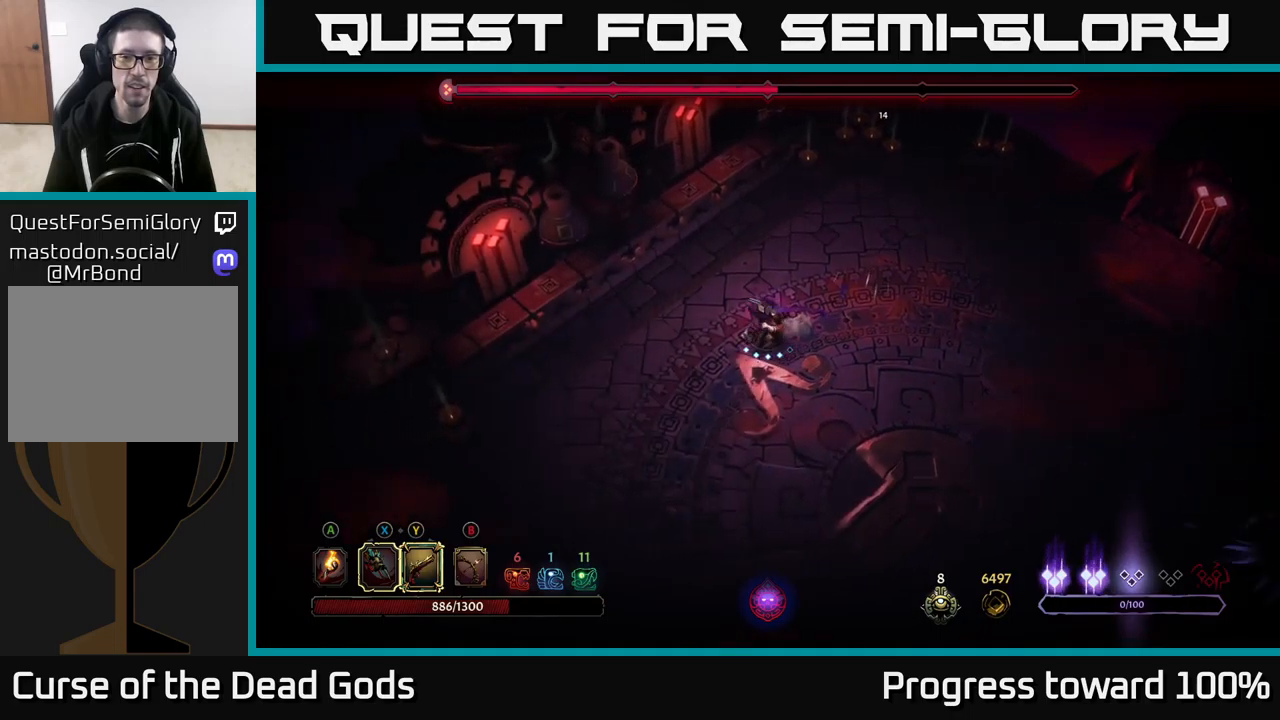
{"buttons": [], "left_stick": "down-right", "right_stick": "center", "events": [[184, "left_stick", "down-right"]]}
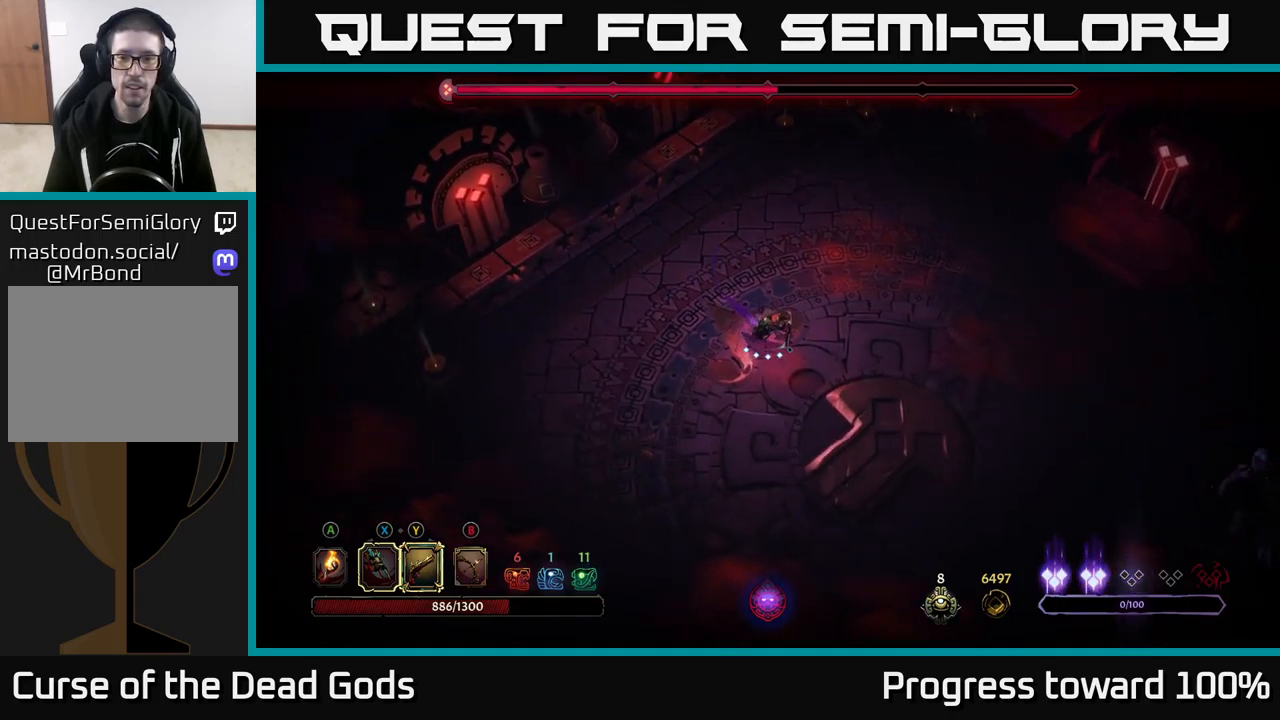
{"buttons": ["B"], "left_stick": "down-right", "right_stick": "center", "events": [[150, "B", "down"]]}
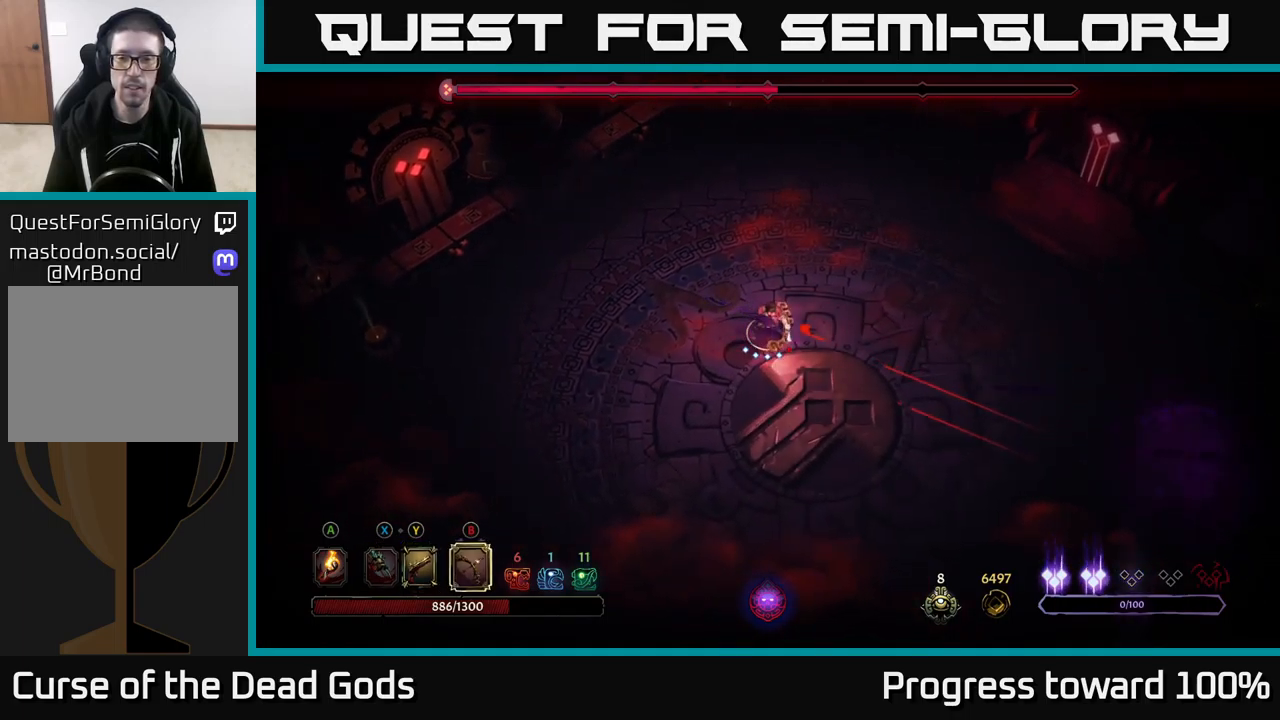
{"buttons": ["B"], "left_stick": "down-right", "right_stick": "center", "events": []}
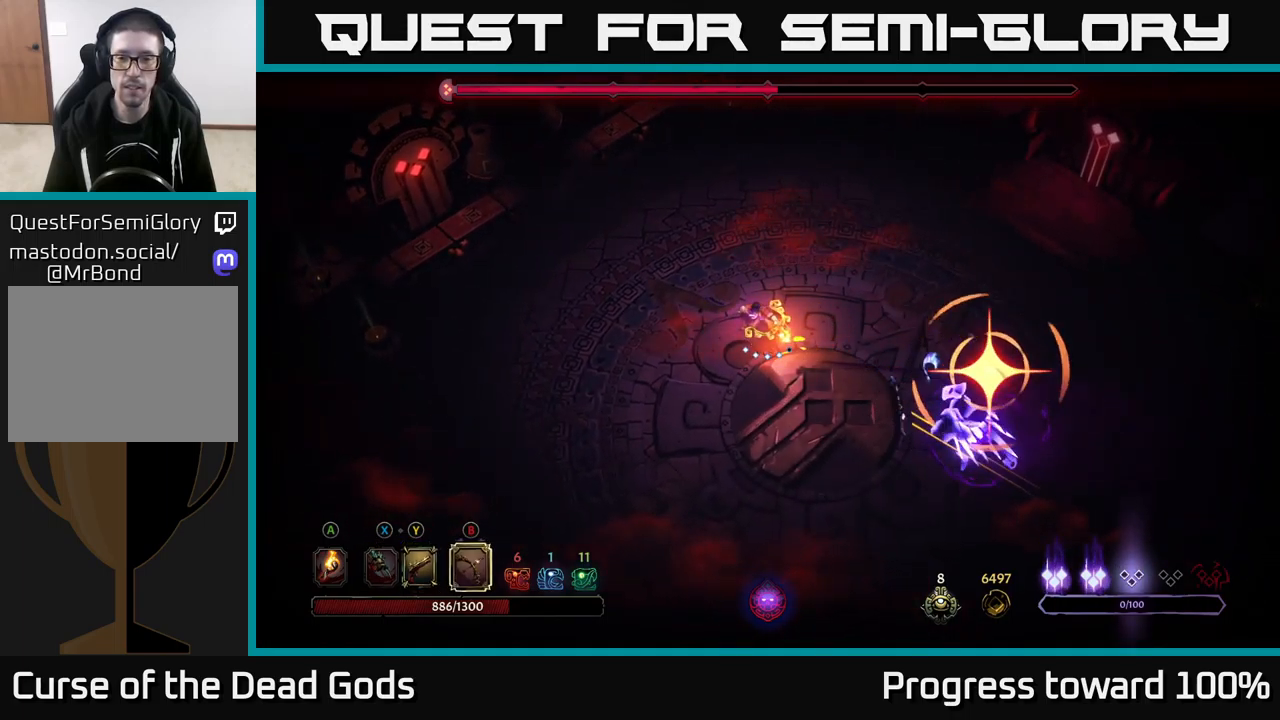
{"buttons": ["R2"], "left_stick": "down-right", "right_stick": "center", "events": [[150, "B", "up"], [367, "left_stick", "left"], [450, "R2", "down"], [467, "left_stick", "down-right"]]}
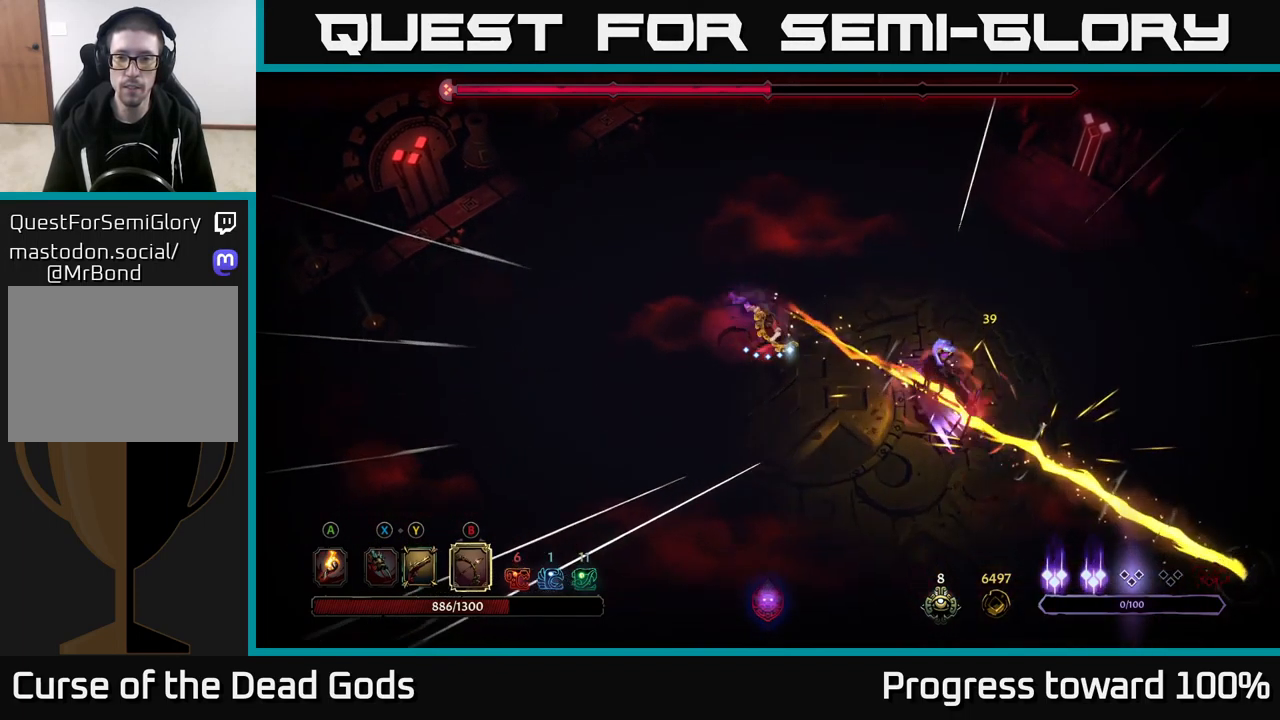
{"buttons": [], "left_stick": "up", "right_stick": "center", "events": [[84, "left_stick", "down"], [367, "R2", "up"], [417, "left_stick", "right"], [484, "left_stick", "up"]]}
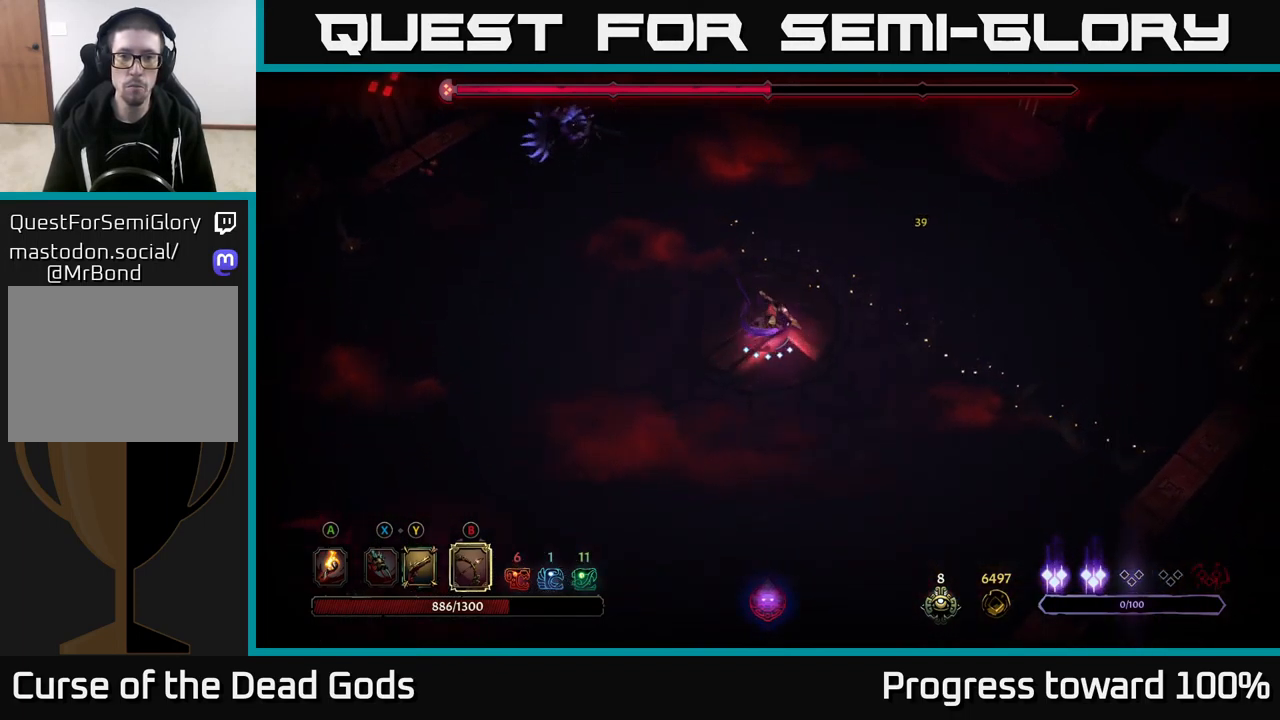
{"buttons": [], "left_stick": "up-left", "right_stick": "center", "events": [[50, "left_stick", "up-left"]]}
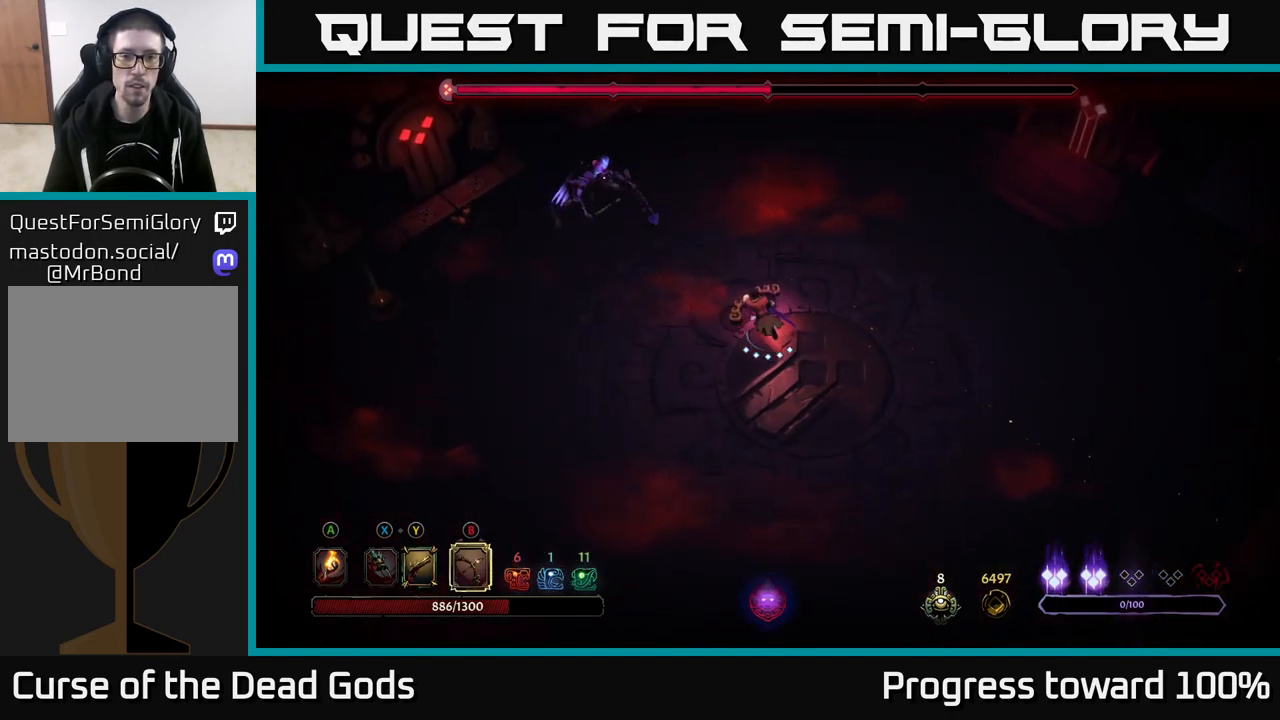
{"buttons": ["X"], "left_stick": "up-left", "right_stick": "center", "events": [[150, "X", "down"], [250, "X", "up"], [417, "X", "down"]]}
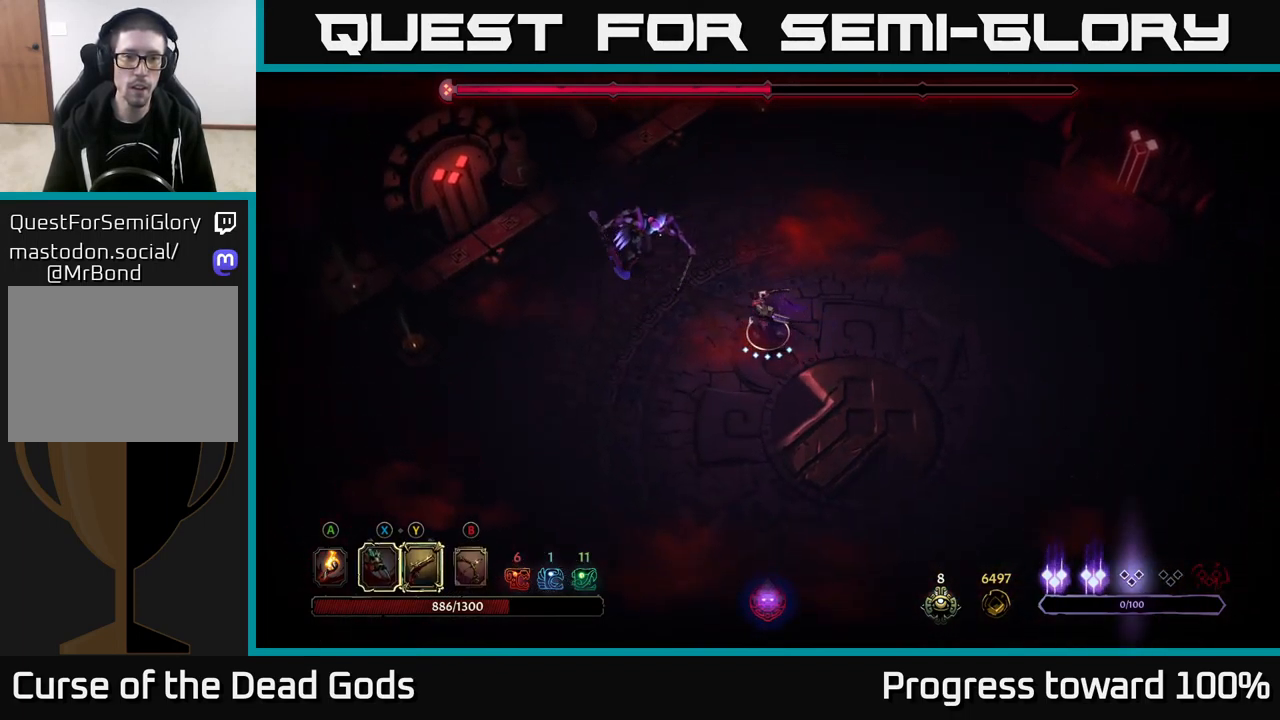
{"buttons": ["X"], "left_stick": "center", "right_stick": "center", "events": [[17, "X", "up"], [167, "X", "down"], [234, "left_stick", "center"], [284, "X", "up"], [400, "X", "down"]]}
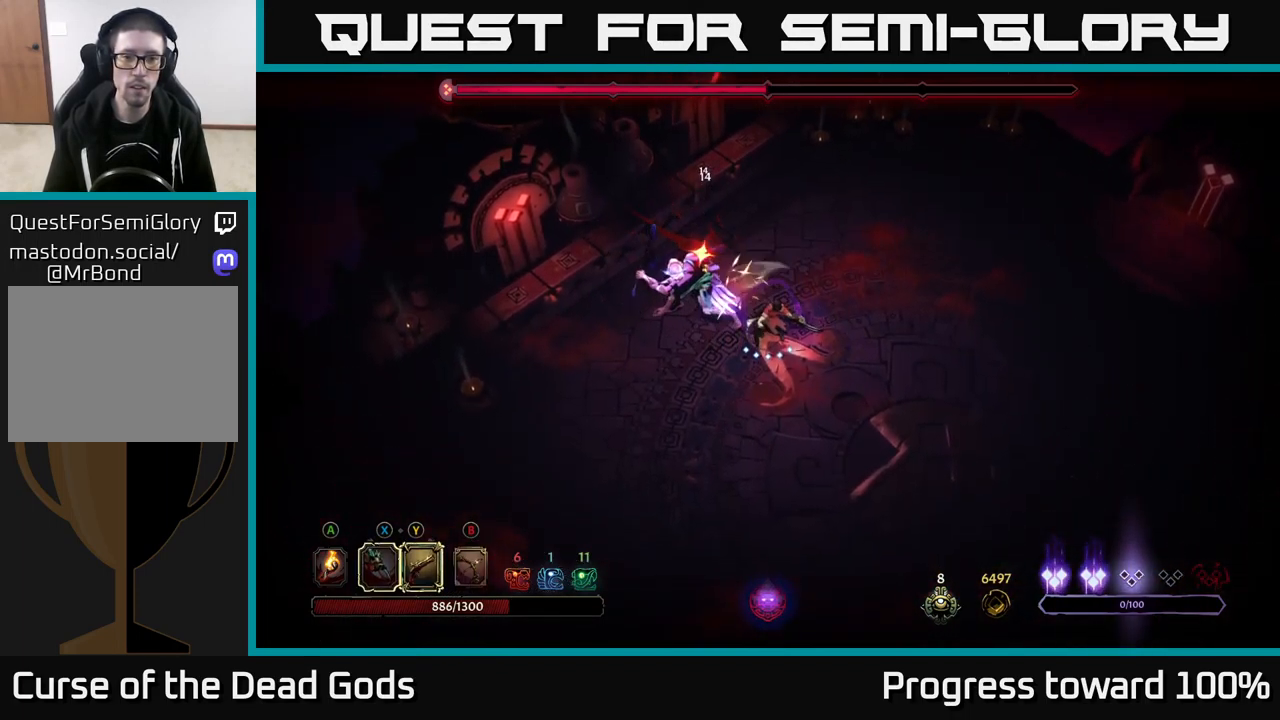
{"buttons": [], "left_stick": "down-left", "right_stick": "center", "events": [[17, "X", "up"], [84, "left_stick", "down-left"], [100, "R2", "down"], [317, "R2", "up"]]}
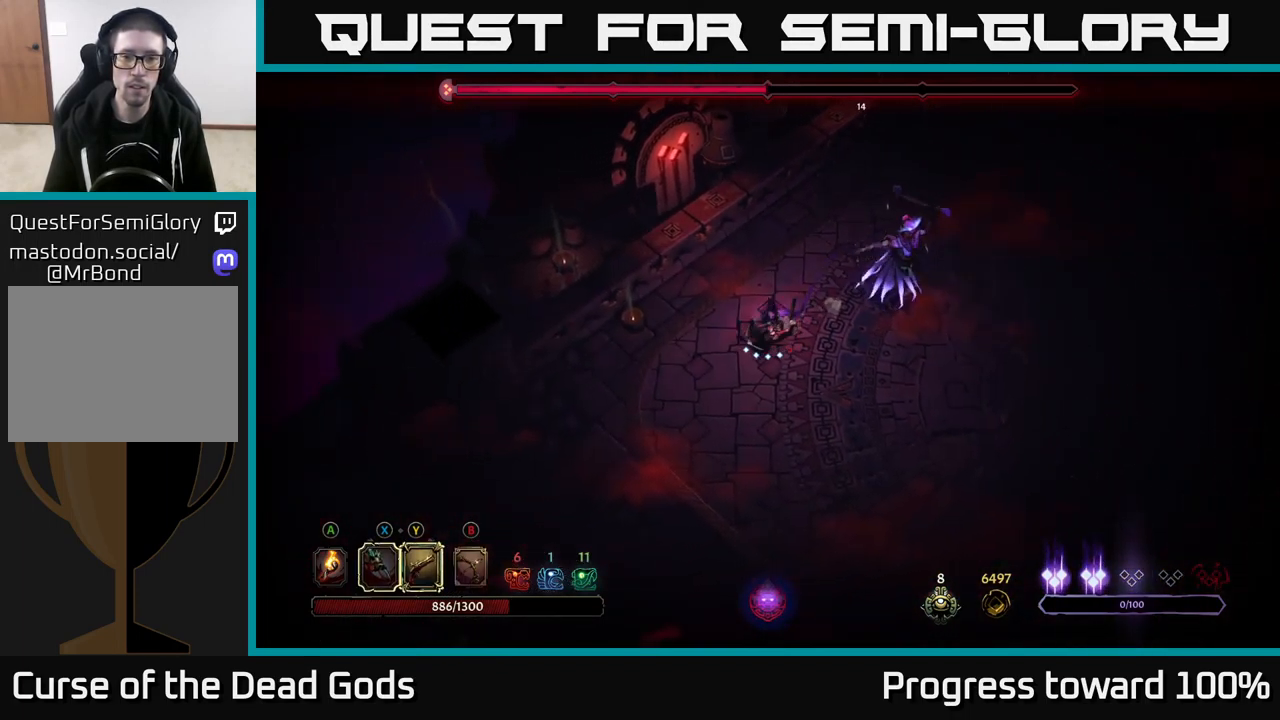
{"buttons": [], "left_stick": "left", "right_stick": "center", "events": [[384, "left_stick", "left"]]}
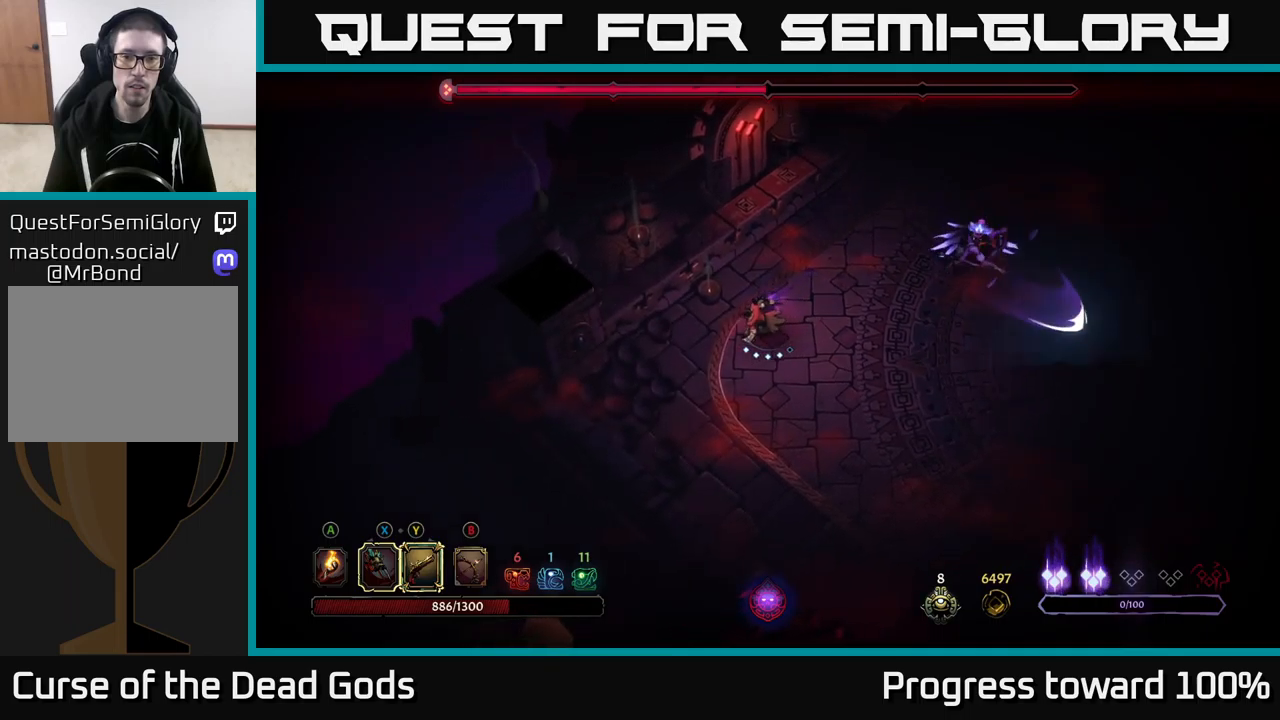
{"buttons": [], "left_stick": "right", "right_stick": "center", "events": [[100, "left_stick", "center"], [150, "left_stick", "right"], [317, "L2", "down"], [467, "L2", "up"]]}
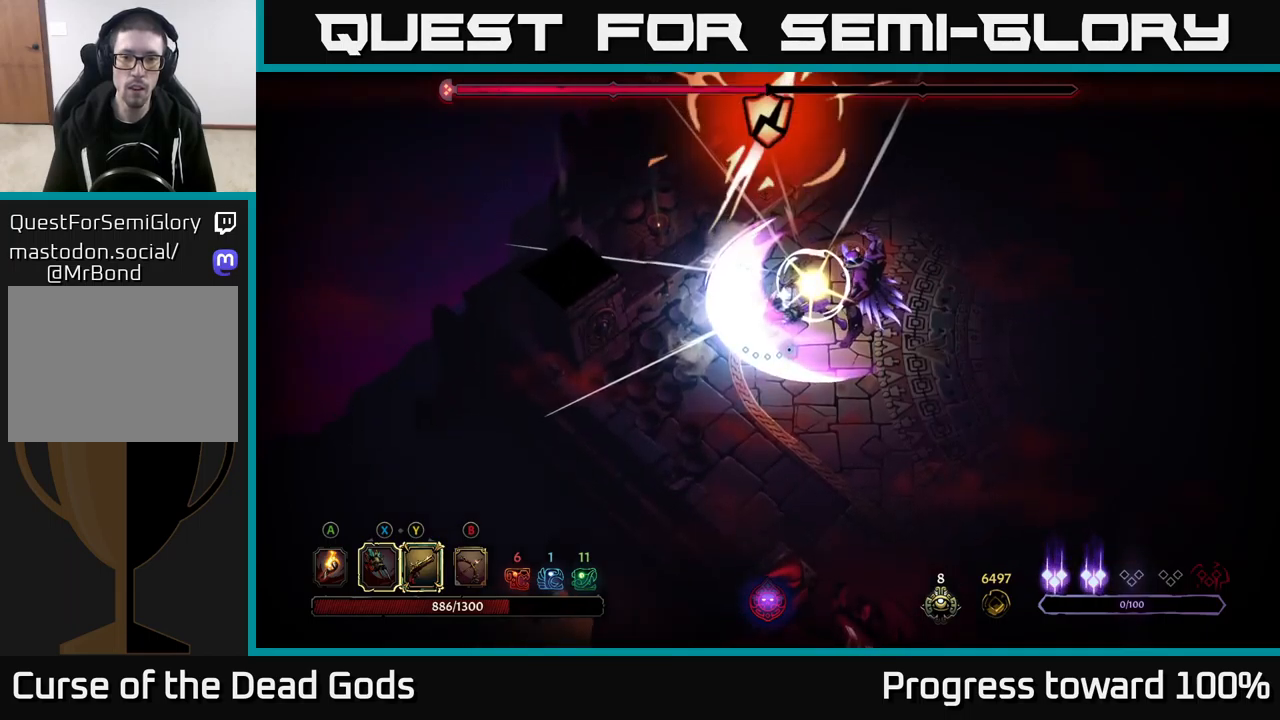
{"buttons": ["Y"], "left_stick": "right", "right_stick": "center", "events": [[167, "Y", "down"]]}
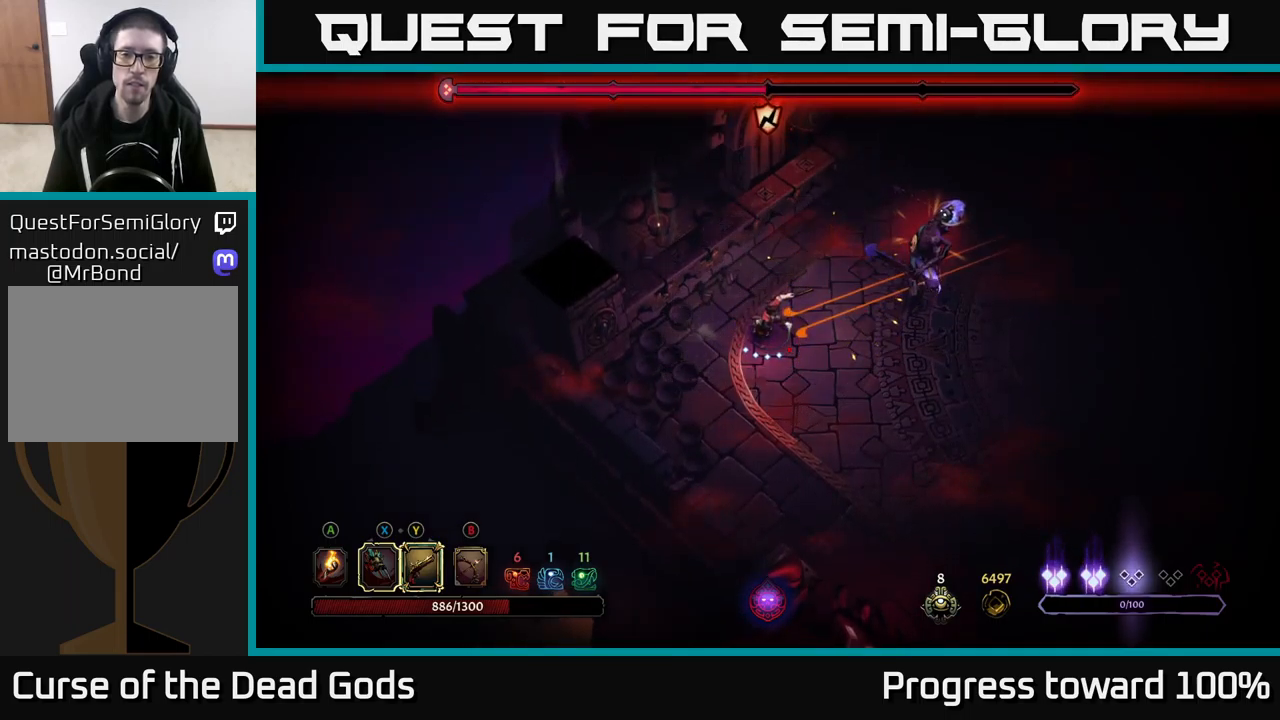
{"buttons": [], "left_stick": "right", "right_stick": "center", "events": [[317, "Y", "up"]]}